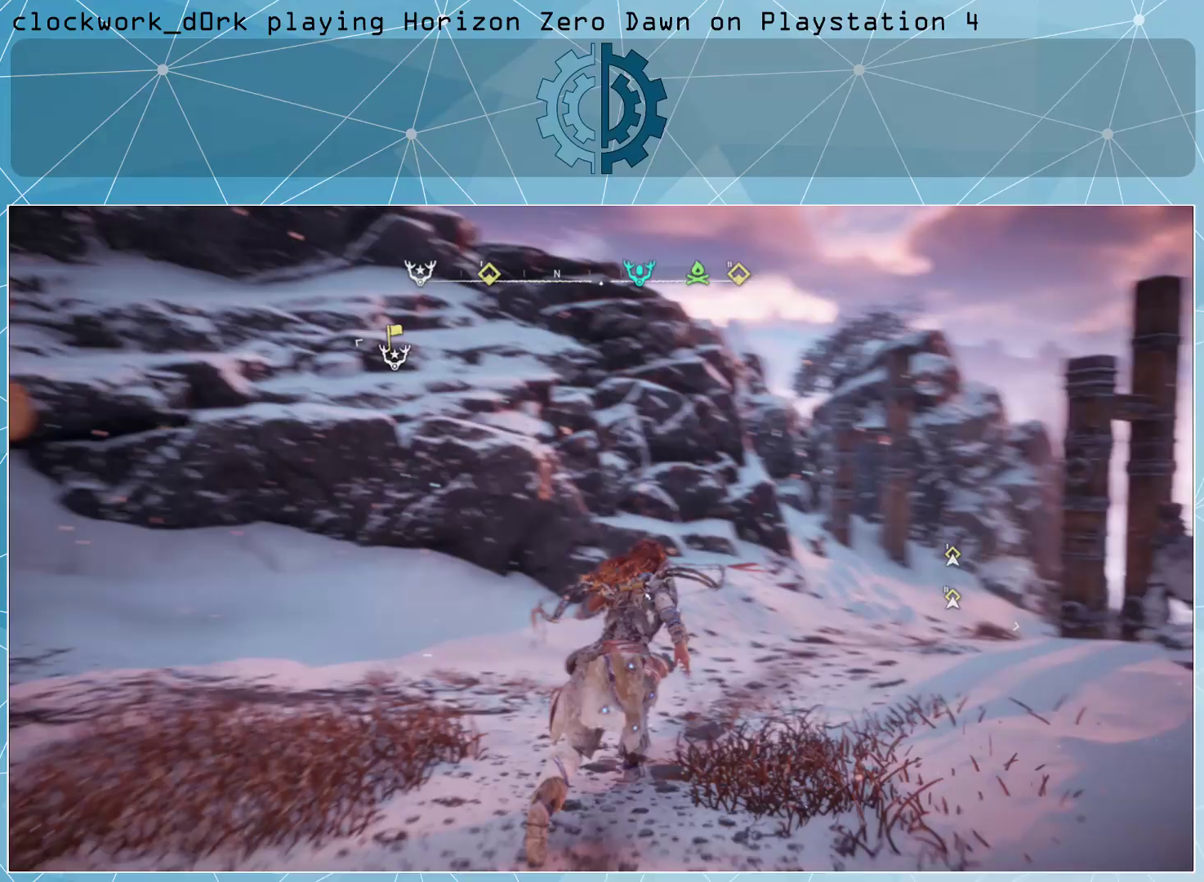
Gameplay with a controller (PlayStation layout); each line is a JSON object with the inputs held at the frame after it. "events" lists button and stick changes between this image and that frame as [ms after this image, input, new state], when the widget could be followed in between.
{"buttons": [], "left_stick": "up", "right_stick": "left", "events": [[367, "left_stick", "up"], [367, "right_stick", "left"]]}
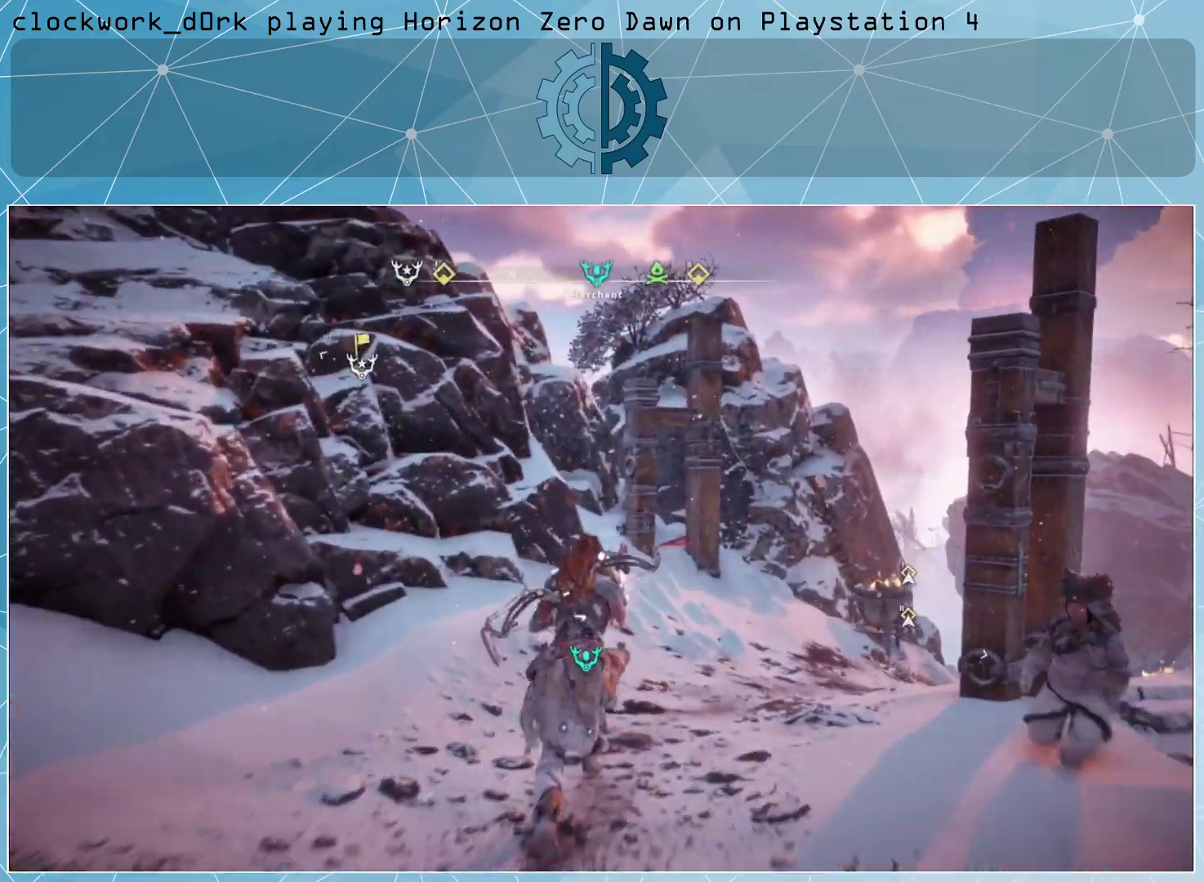
{"buttons": ["CROSS"], "left_stick": "up", "right_stick": "center", "events": [[200, "right_stick", "center"], [333, "CROSS", "down"]]}
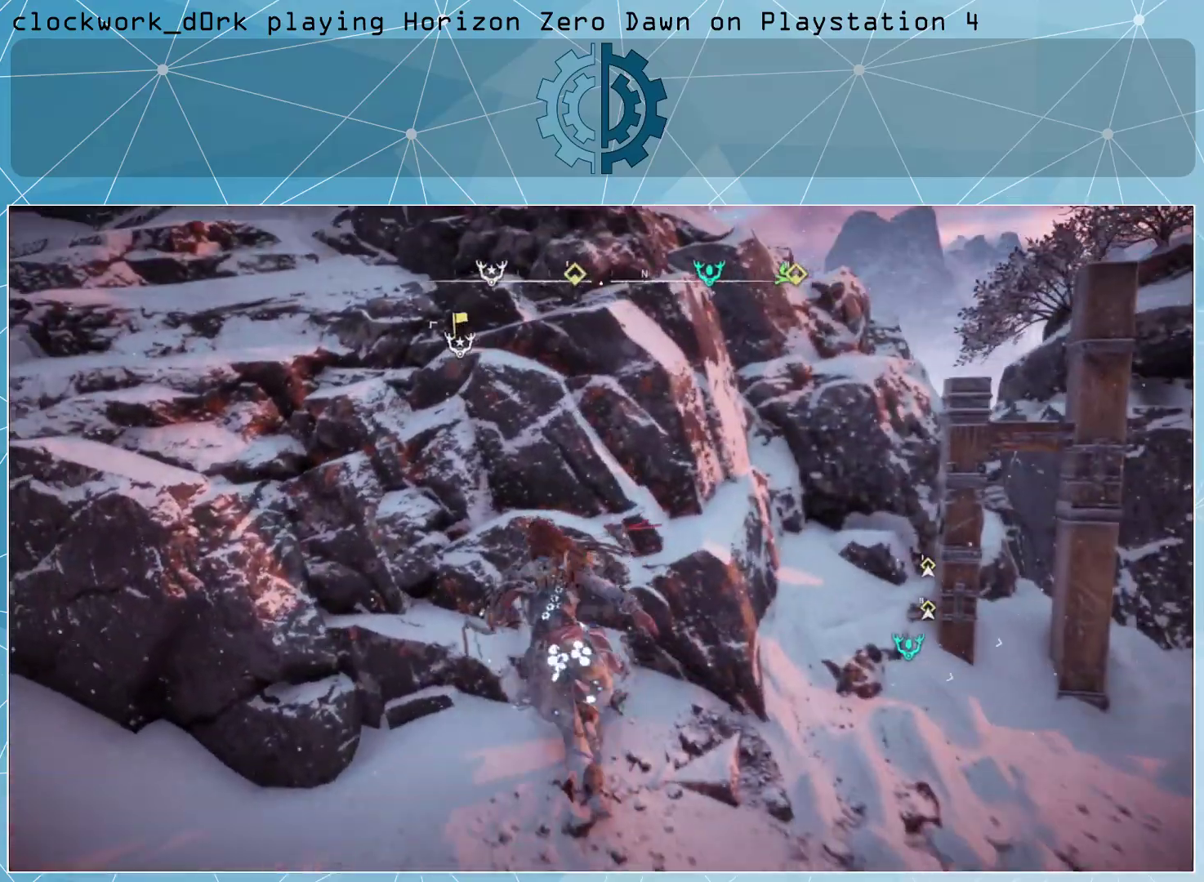
{"buttons": ["CROSS"], "left_stick": "up", "right_stick": "center", "events": [[100, "CROSS", "up"], [467, "CROSS", "down"]]}
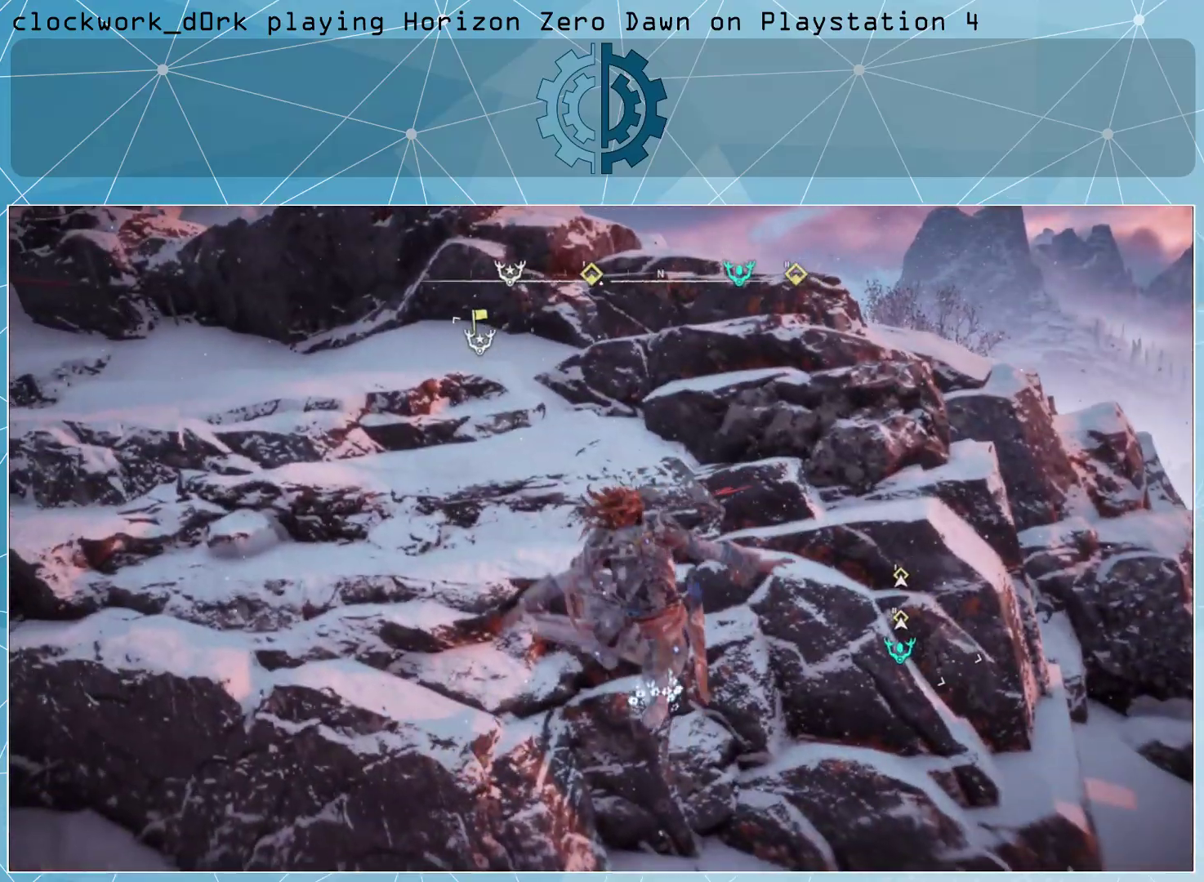
{"buttons": [], "left_stick": "up", "right_stick": "center", "events": [[67, "CROSS", "up"], [167, "CROSS", "down"], [267, "CROSS", "up"], [367, "CROSS", "down"], [500, "CROSS", "up"]]}
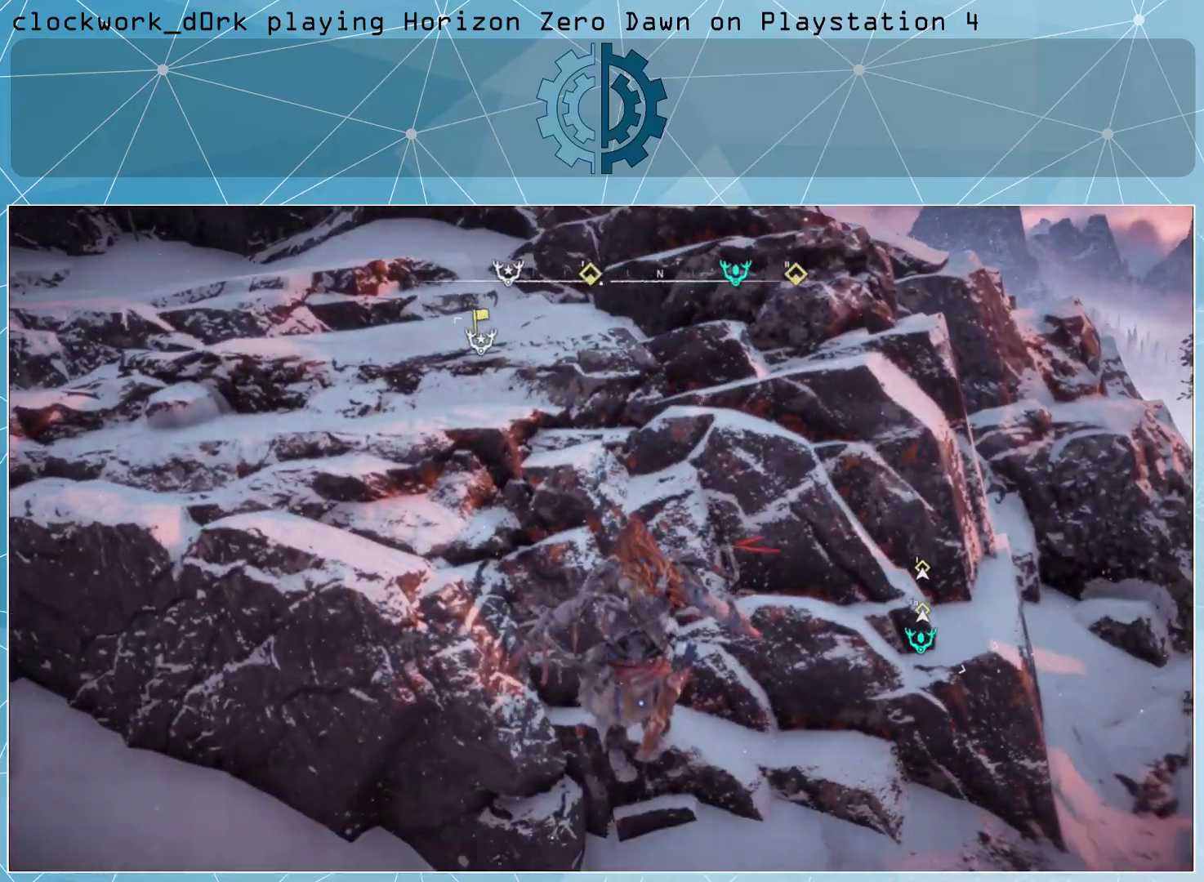
{"buttons": [], "left_stick": "up", "right_stick": "center", "events": [[67, "CROSS", "down"], [400, "CROSS", "up"]]}
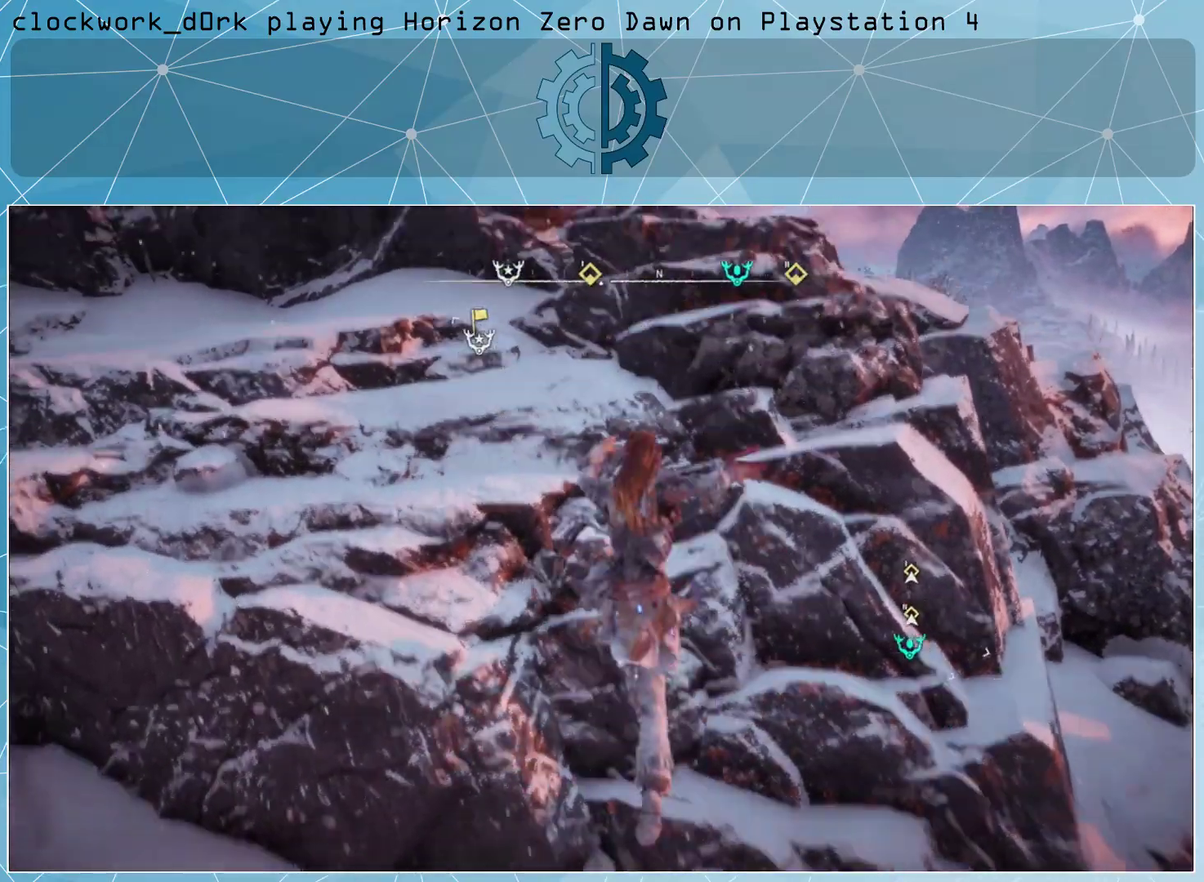
{"buttons": [], "left_stick": "up", "right_stick": "center", "events": [[200, "CROSS", "down"], [300, "CROSS", "up"], [400, "CROSS", "down"], [500, "CROSS", "up"]]}
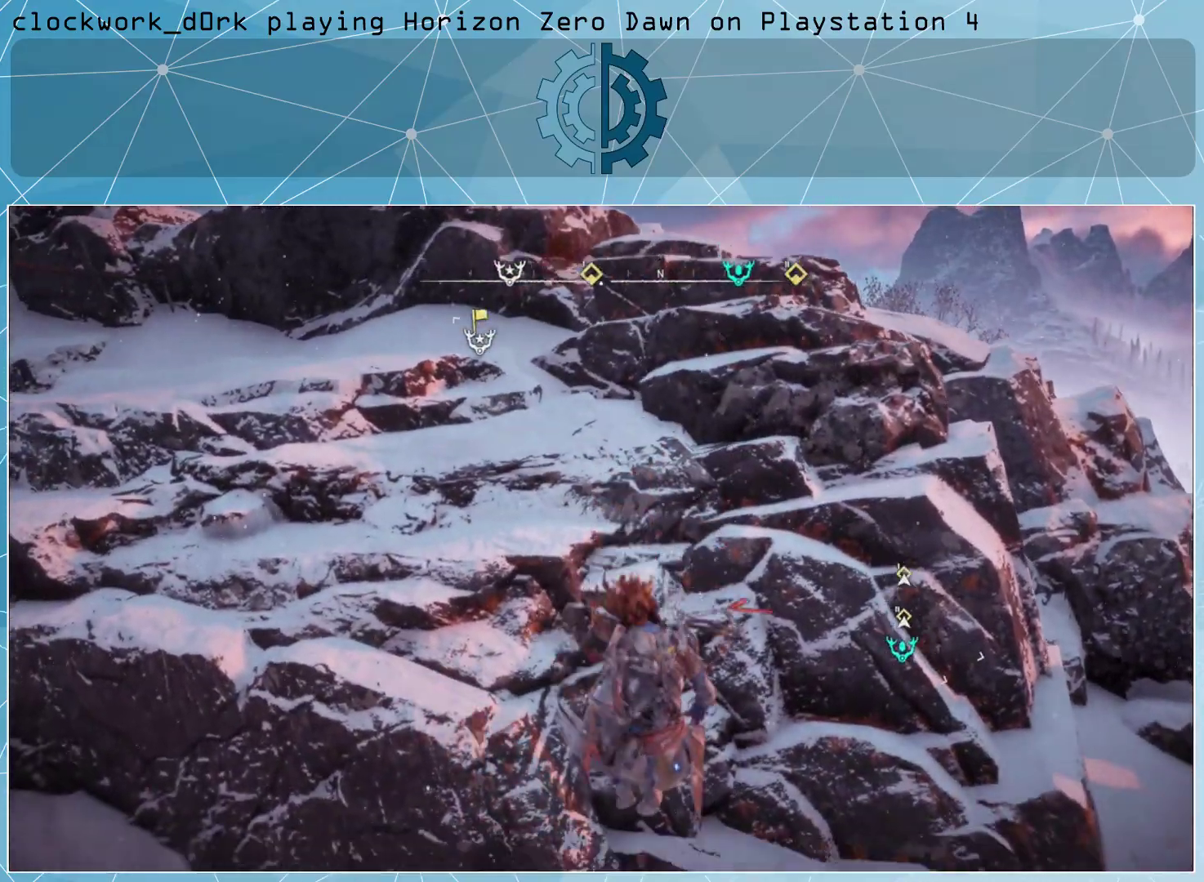
{"buttons": [], "left_stick": "left", "right_stick": "left", "events": [[100, "CROSS", "down"], [133, "left_stick", "up-left"], [167, "CROSS", "up"], [400, "right_stick", "down-left"], [500, "left_stick", "left"], [500, "right_stick", "left"]]}
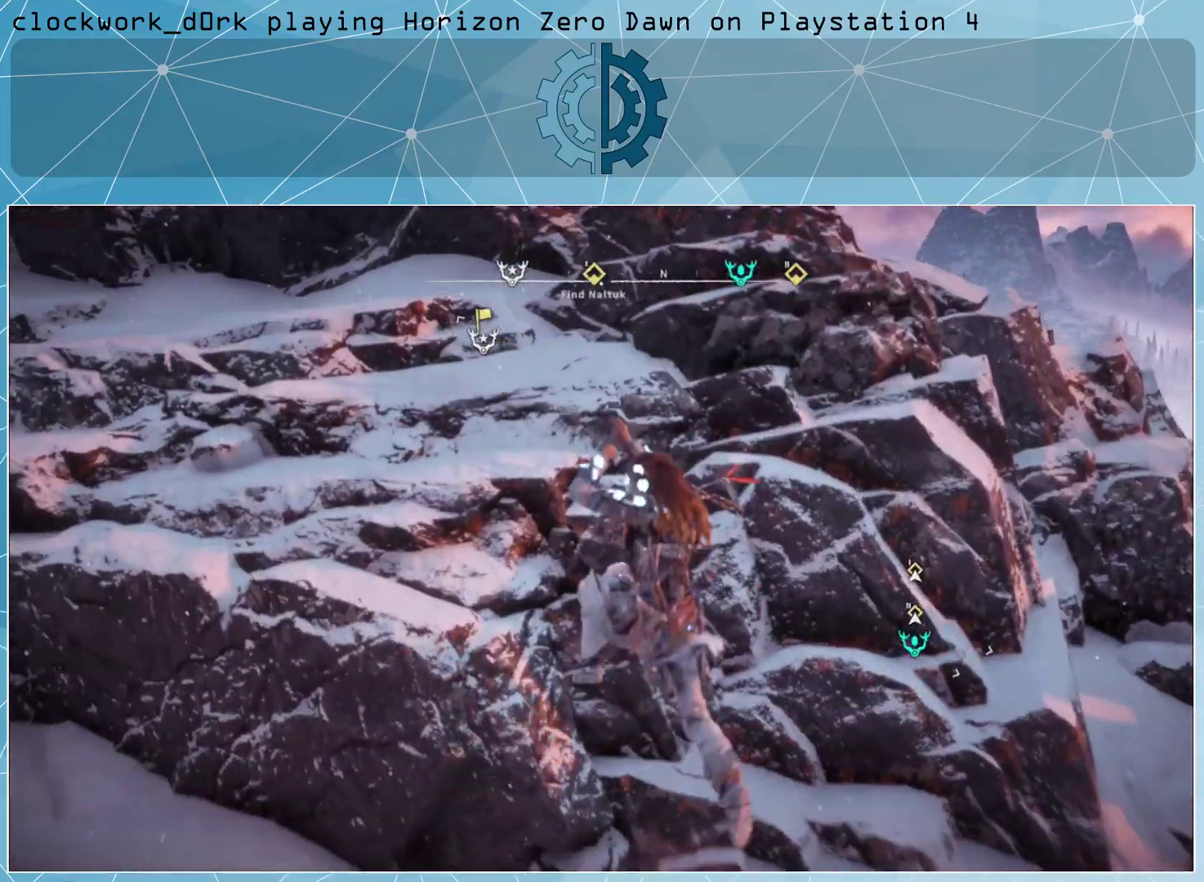
{"buttons": [], "left_stick": "up-left", "right_stick": "center", "events": [[233, "right_stick", "center"], [467, "left_stick", "up-left"]]}
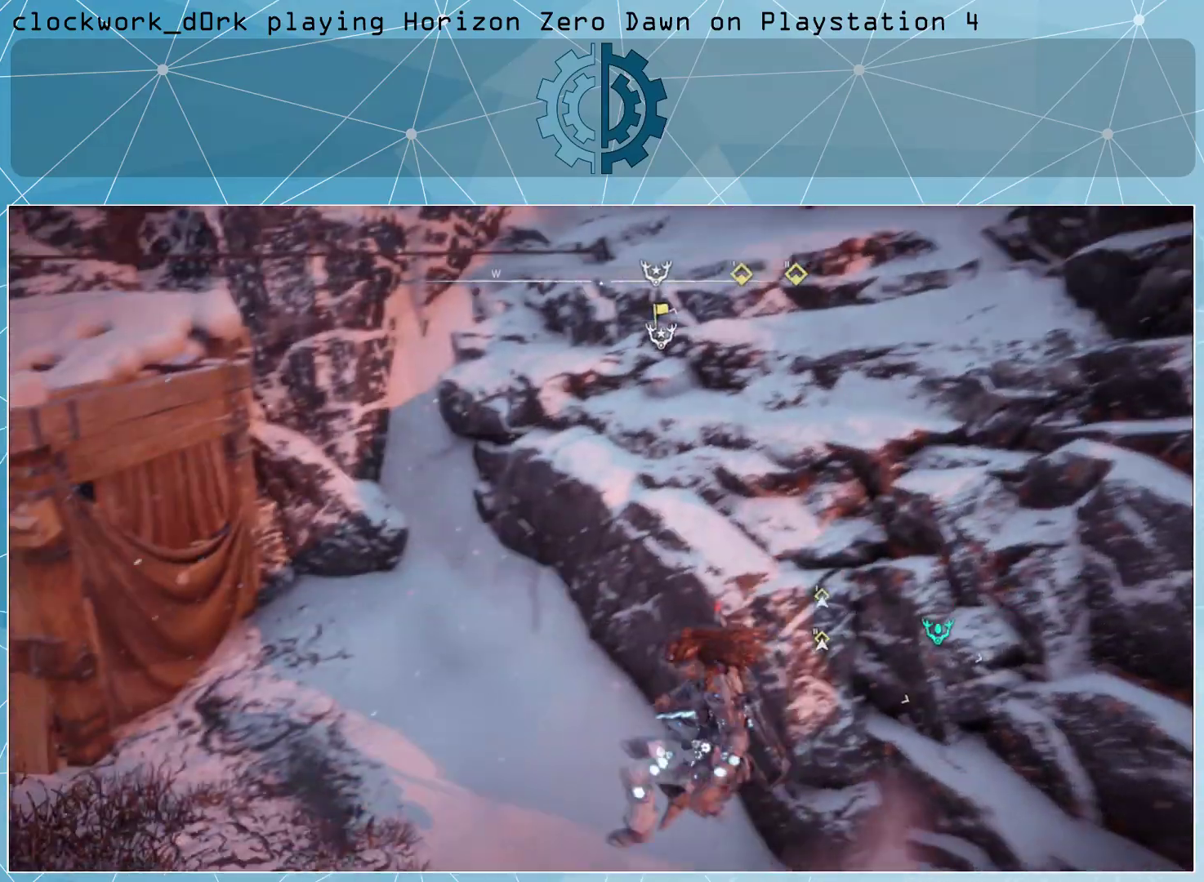
{"buttons": ["L3"], "left_stick": "up-left", "right_stick": "center", "events": [[67, "right_stick", "up-right"], [200, "L3", "down"], [233, "right_stick", "center"]]}
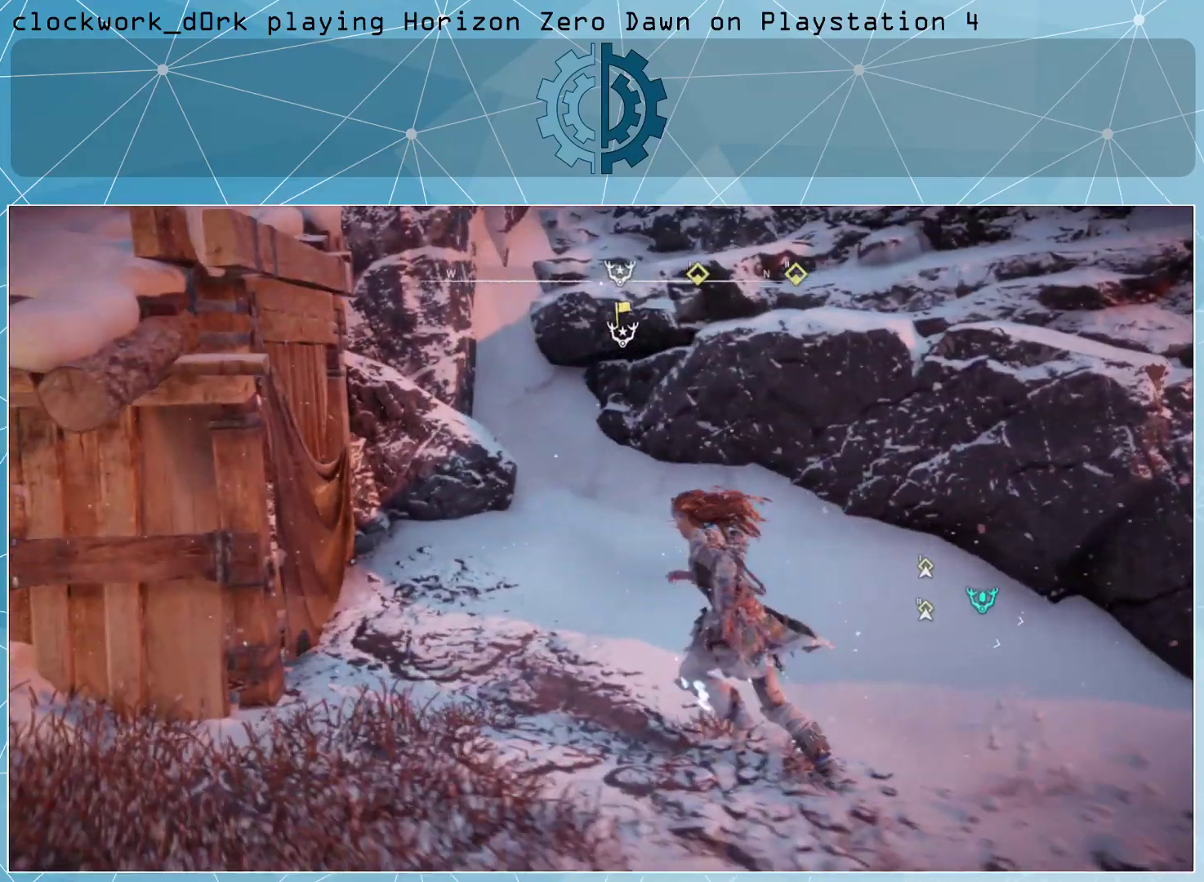
{"buttons": ["CROSS"], "left_stick": "up-right", "right_stick": "center", "events": [[267, "CROSS", "down"], [333, "L3", "up"], [367, "left_stick", "up-right"]]}
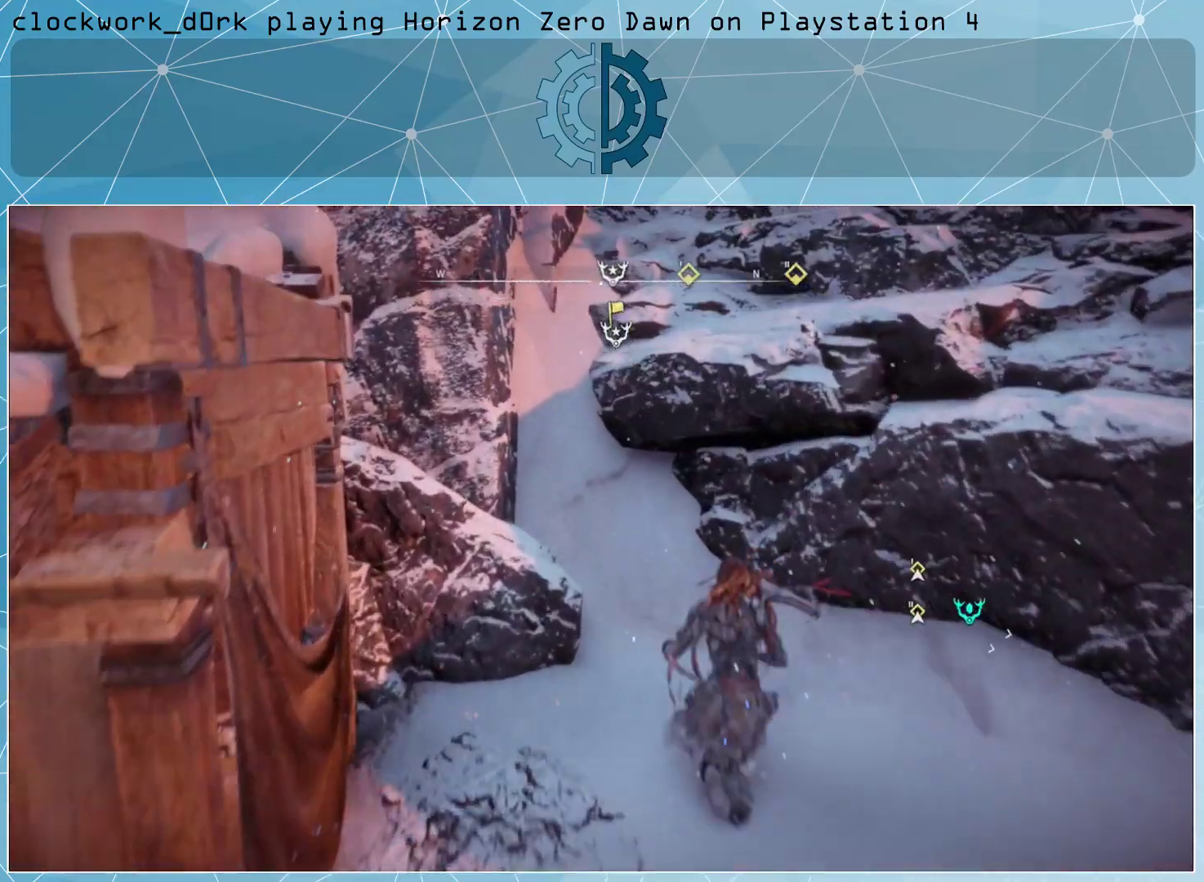
{"buttons": [], "left_stick": "up-right", "right_stick": "center", "events": [[300, "CROSS", "up"]]}
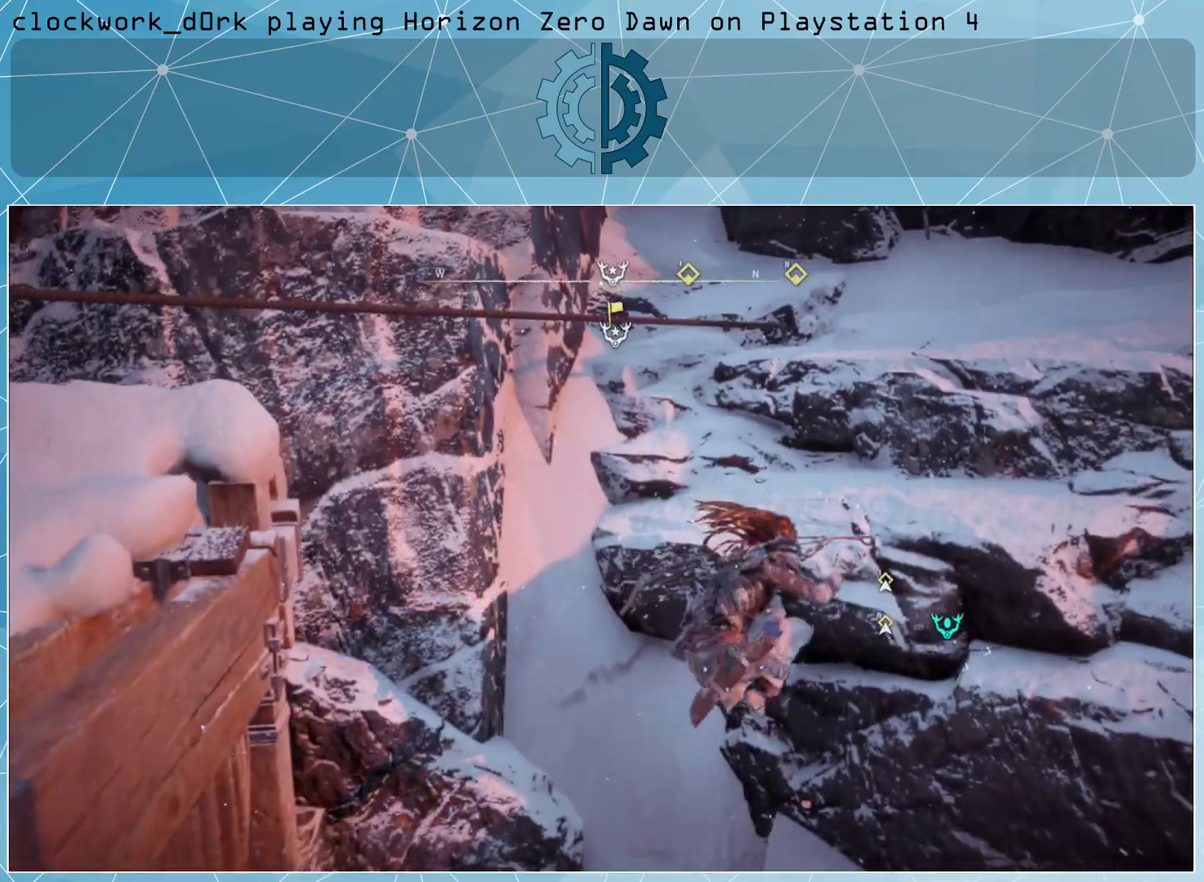
{"buttons": ["L3"], "left_stick": "up-left", "right_stick": "center", "events": [[133, "left_stick", "up-left"], [200, "right_stick", "left"], [400, "L3", "down"], [400, "right_stick", "center"]]}
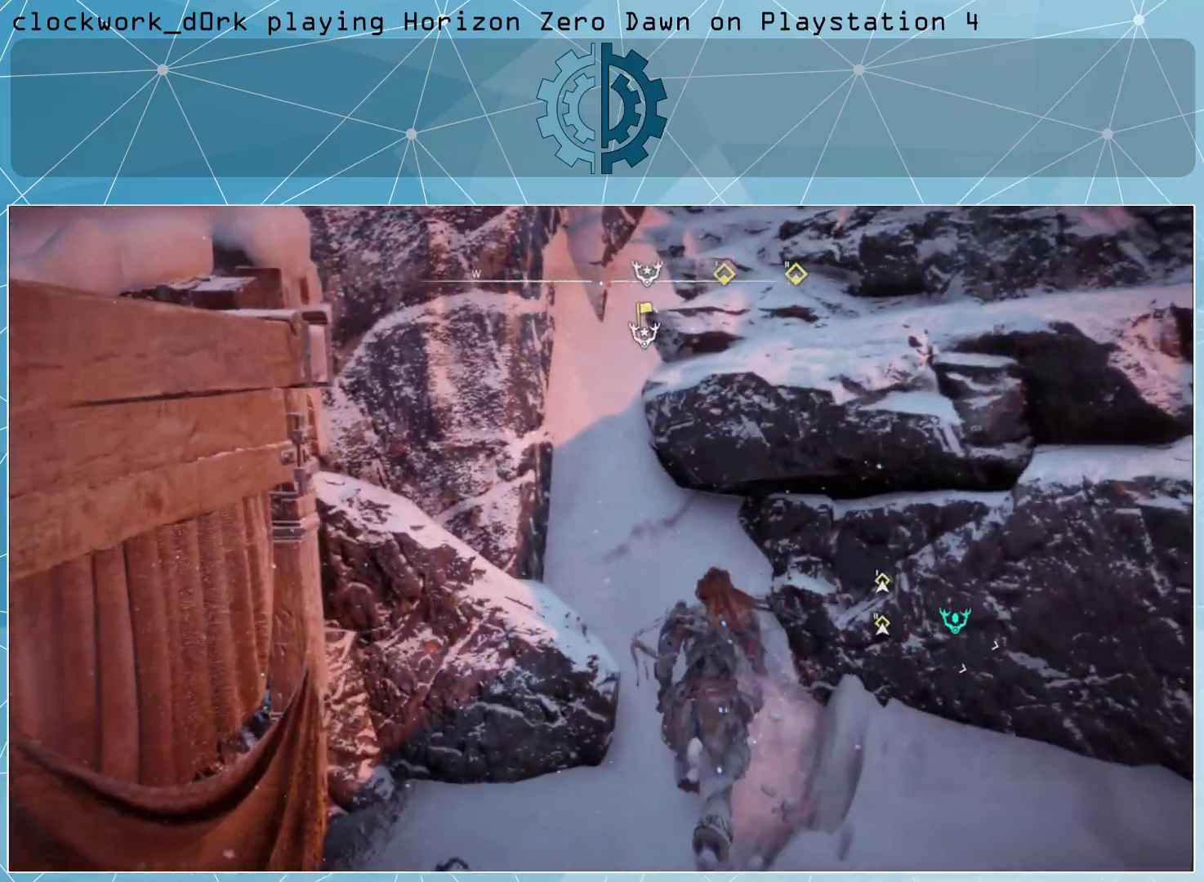
{"buttons": [], "left_stick": "center", "right_stick": "up-left", "events": [[300, "L3", "up"], [500, "left_stick", "center"], [500, "right_stick", "up-left"]]}
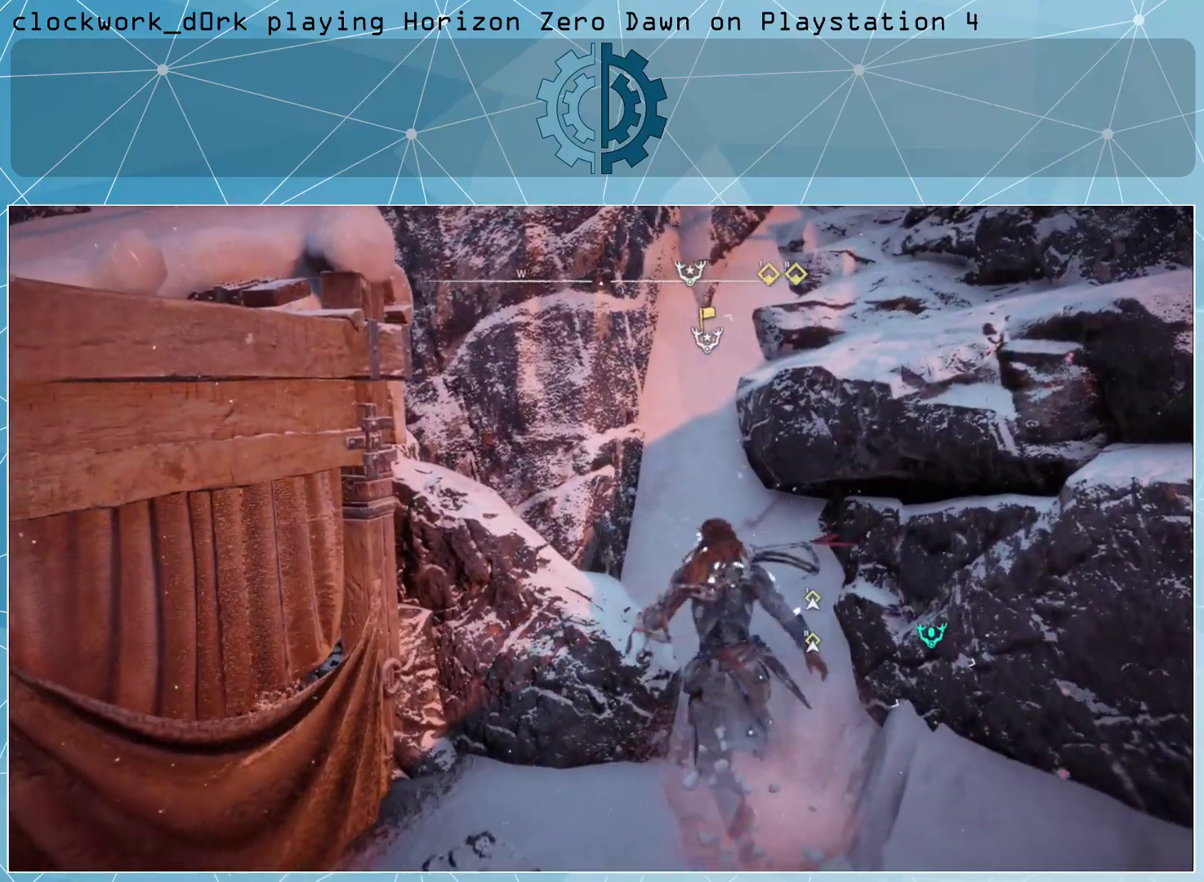
{"buttons": [], "left_stick": "down-left", "right_stick": "center", "events": [[67, "left_stick", "down"], [200, "left_stick", "down-left"], [300, "right_stick", "center"]]}
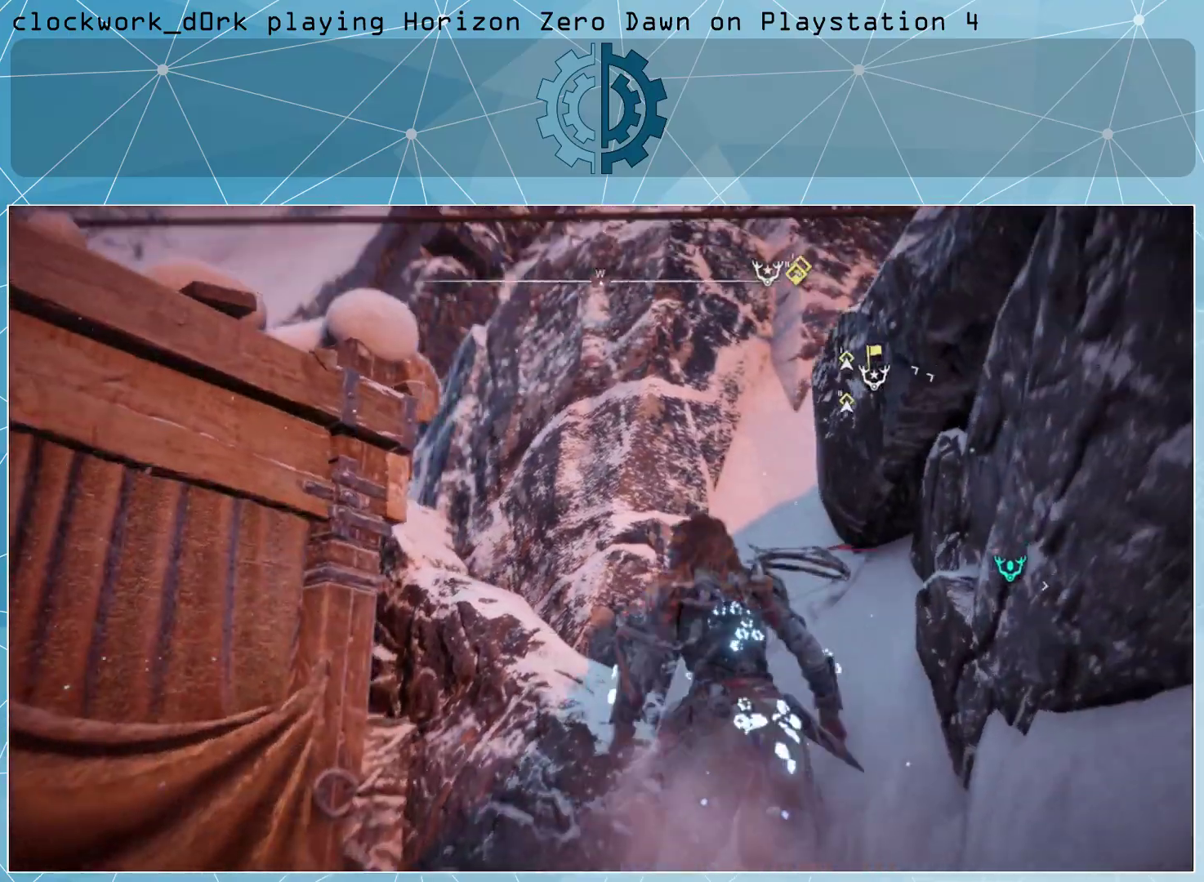
{"buttons": [], "left_stick": "down-left", "right_stick": "center", "events": [[100, "right_stick", "down-left"], [300, "right_stick", "up-left"], [400, "right_stick", "center"]]}
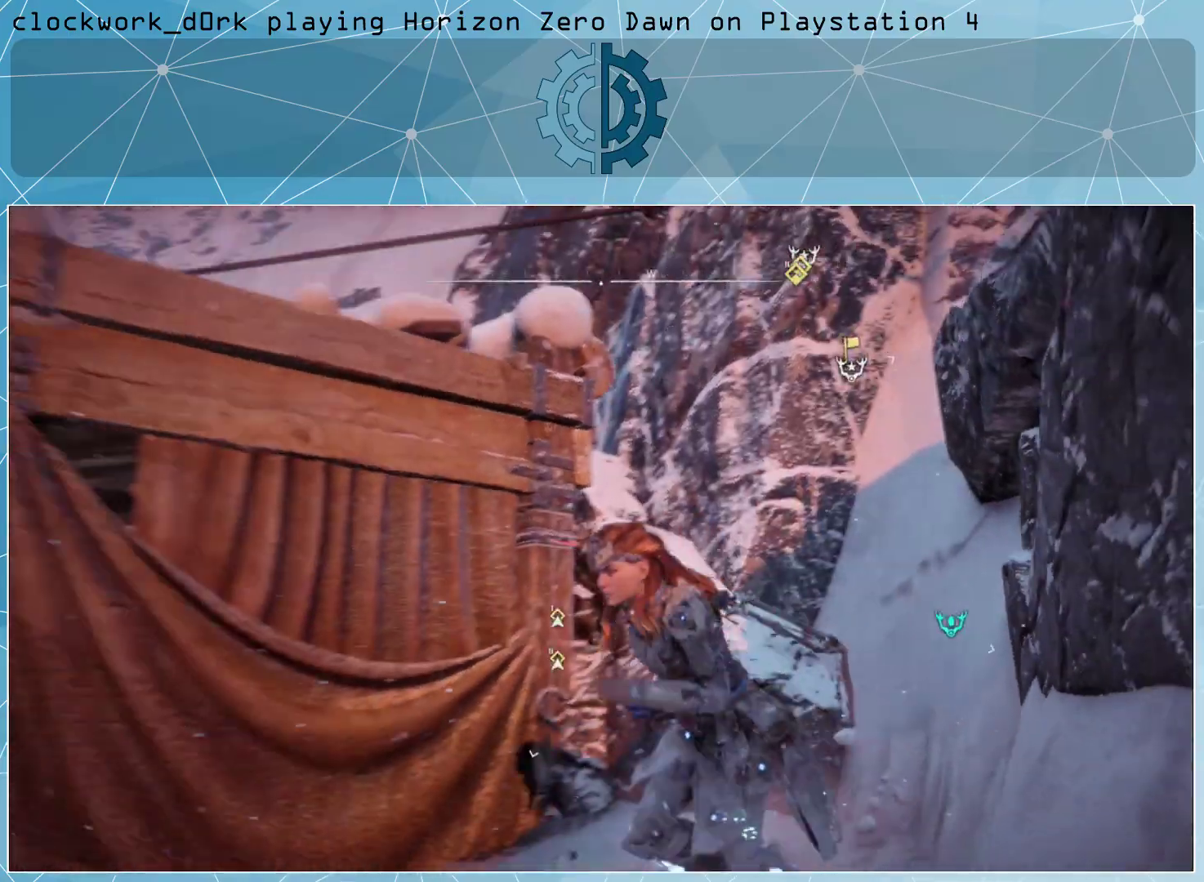
{"buttons": [], "left_stick": "up-left", "right_stick": "left", "events": [[200, "right_stick", "down-left"], [367, "left_stick", "left"], [467, "right_stick", "left"], [500, "left_stick", "up-left"]]}
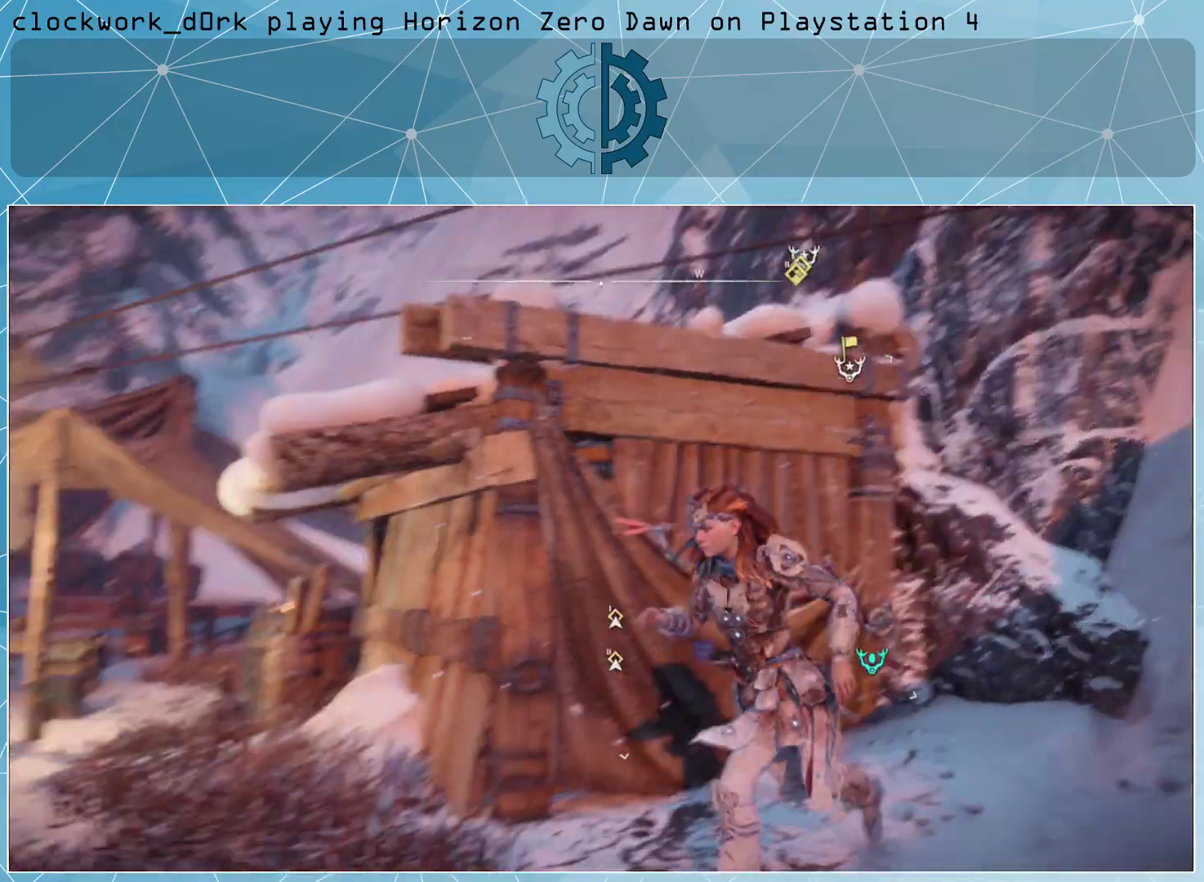
{"buttons": [], "left_stick": "up-left", "right_stick": "left", "events": [[133, "right_stick", "center"], [367, "right_stick", "left"]]}
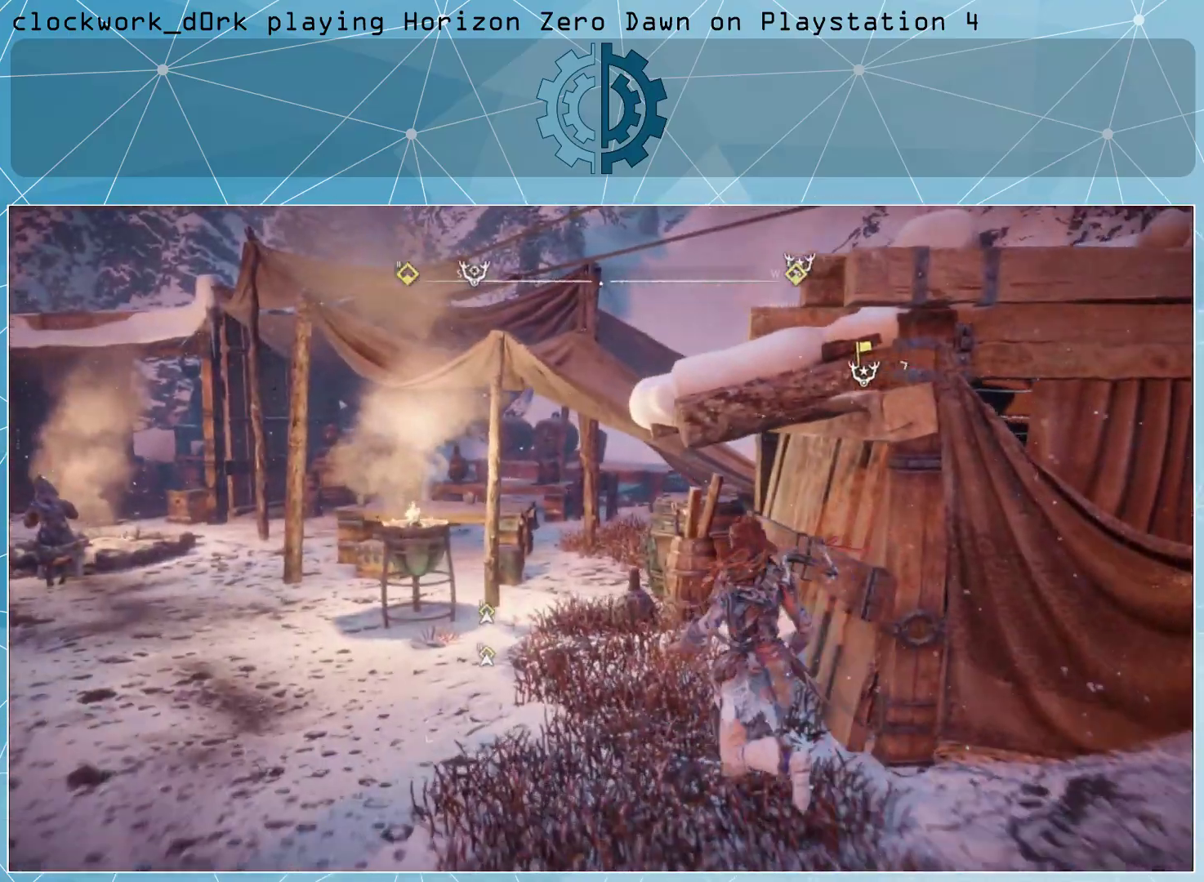
{"buttons": ["L3"], "left_stick": "up-left", "right_stick": "left", "events": [[100, "right_stick", "center"], [267, "L3", "down"], [400, "right_stick", "left"]]}
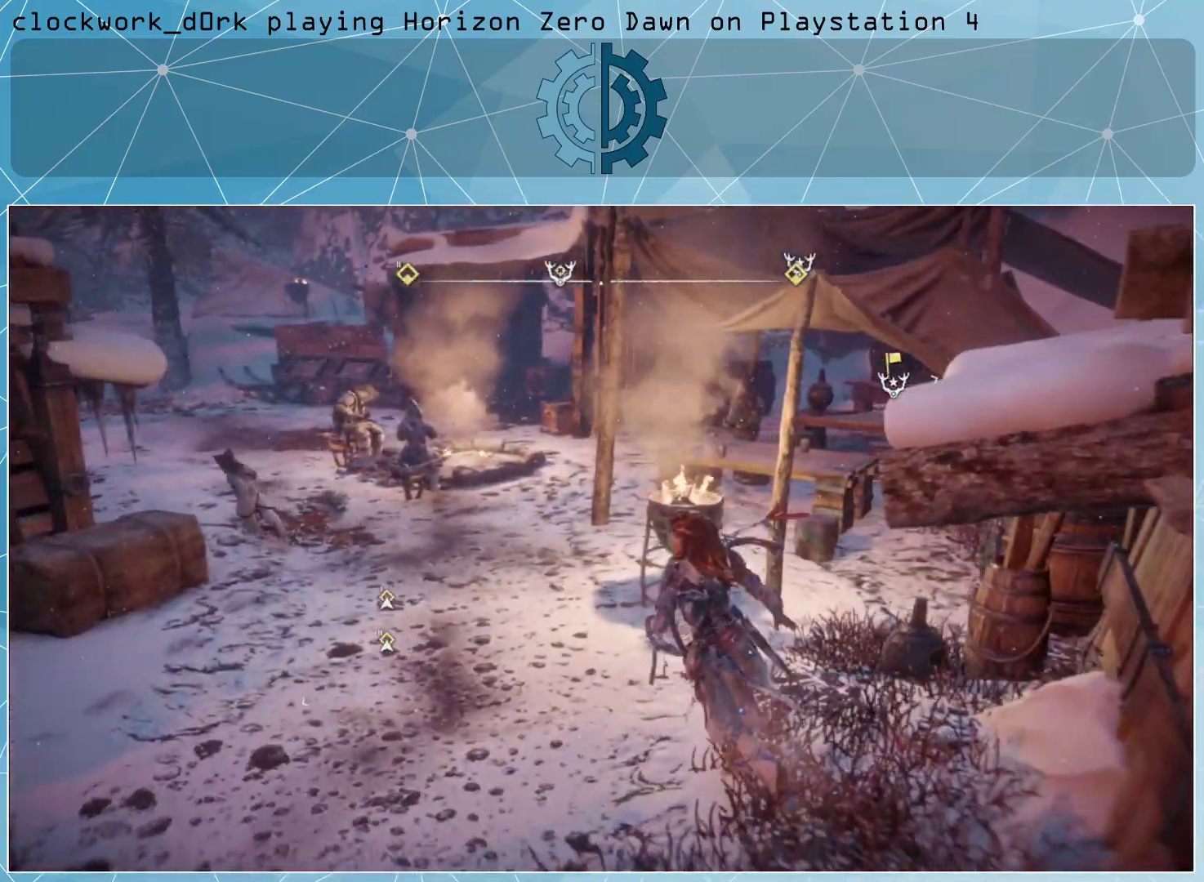
{"buttons": [], "left_stick": "up-left", "right_stick": "center", "events": [[67, "right_stick", "center"], [133, "L3", "up"]]}
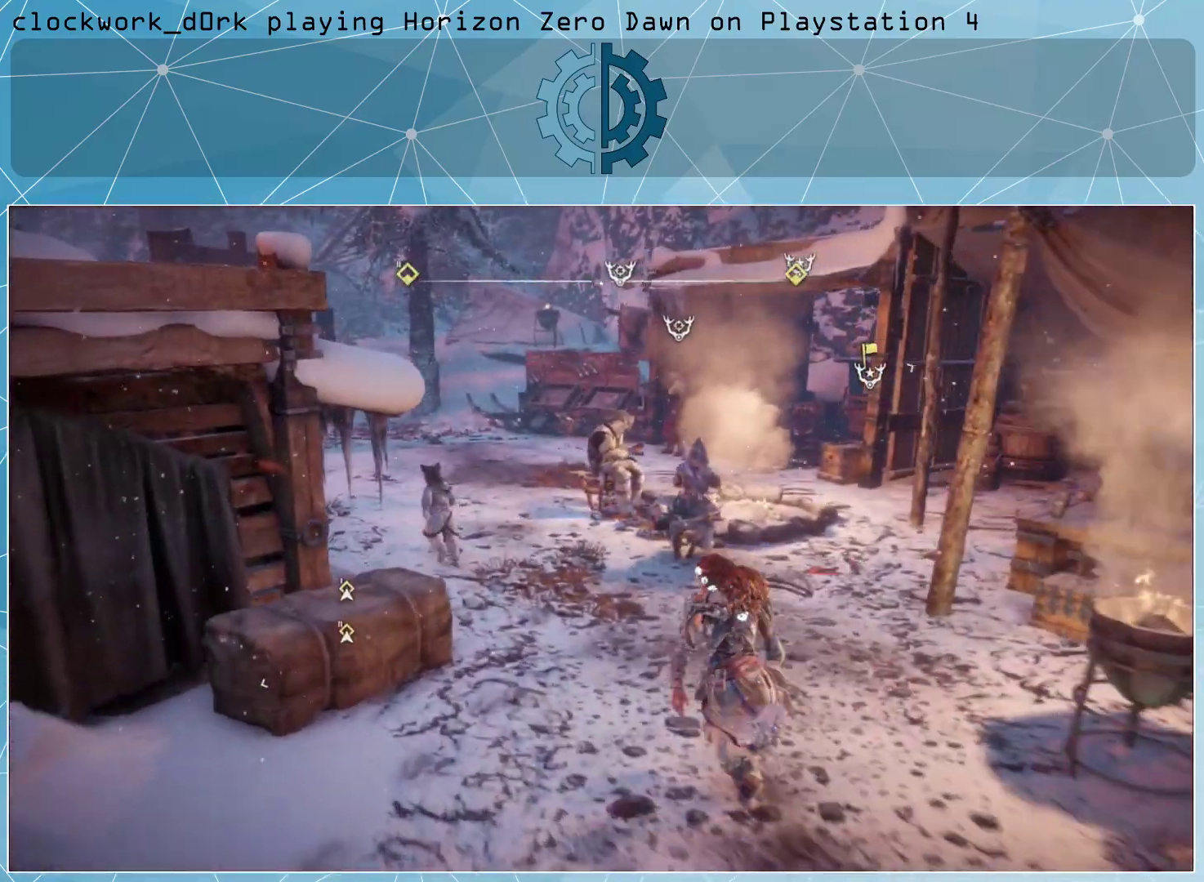
{"buttons": [], "left_stick": "up-left", "right_stick": "left", "events": [[400, "right_stick", "left"]]}
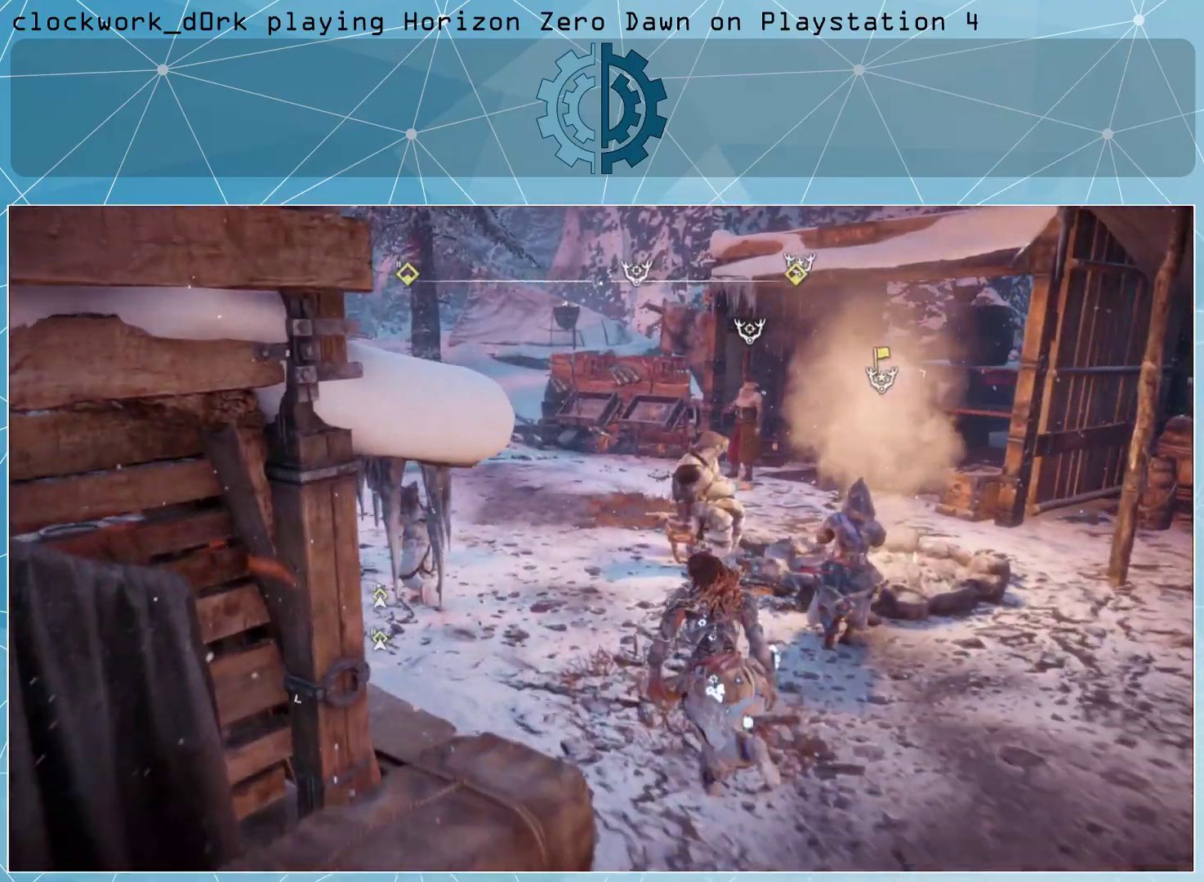
{"buttons": [], "left_stick": "up-left", "right_stick": "center", "events": [[100, "right_stick", "center"]]}
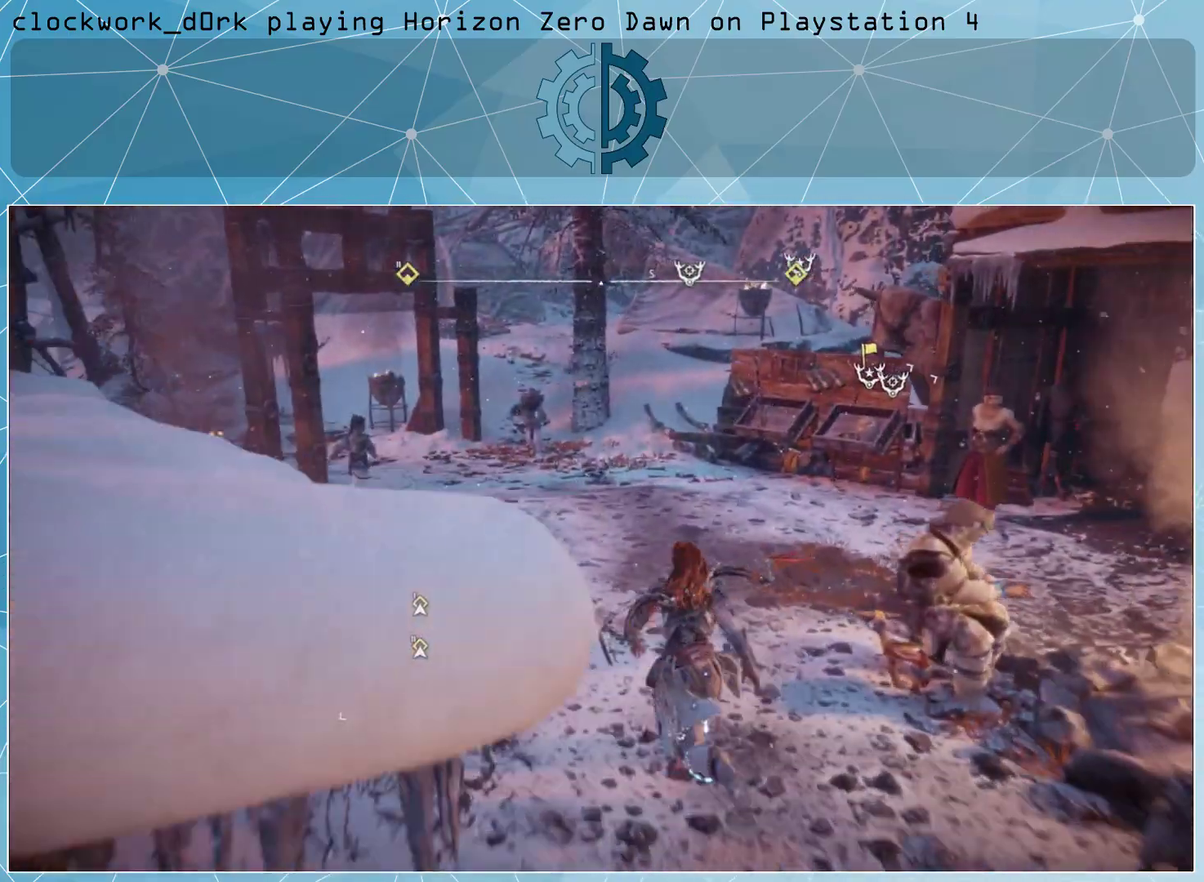
{"buttons": [], "left_stick": "up-left", "right_stick": "center", "events": []}
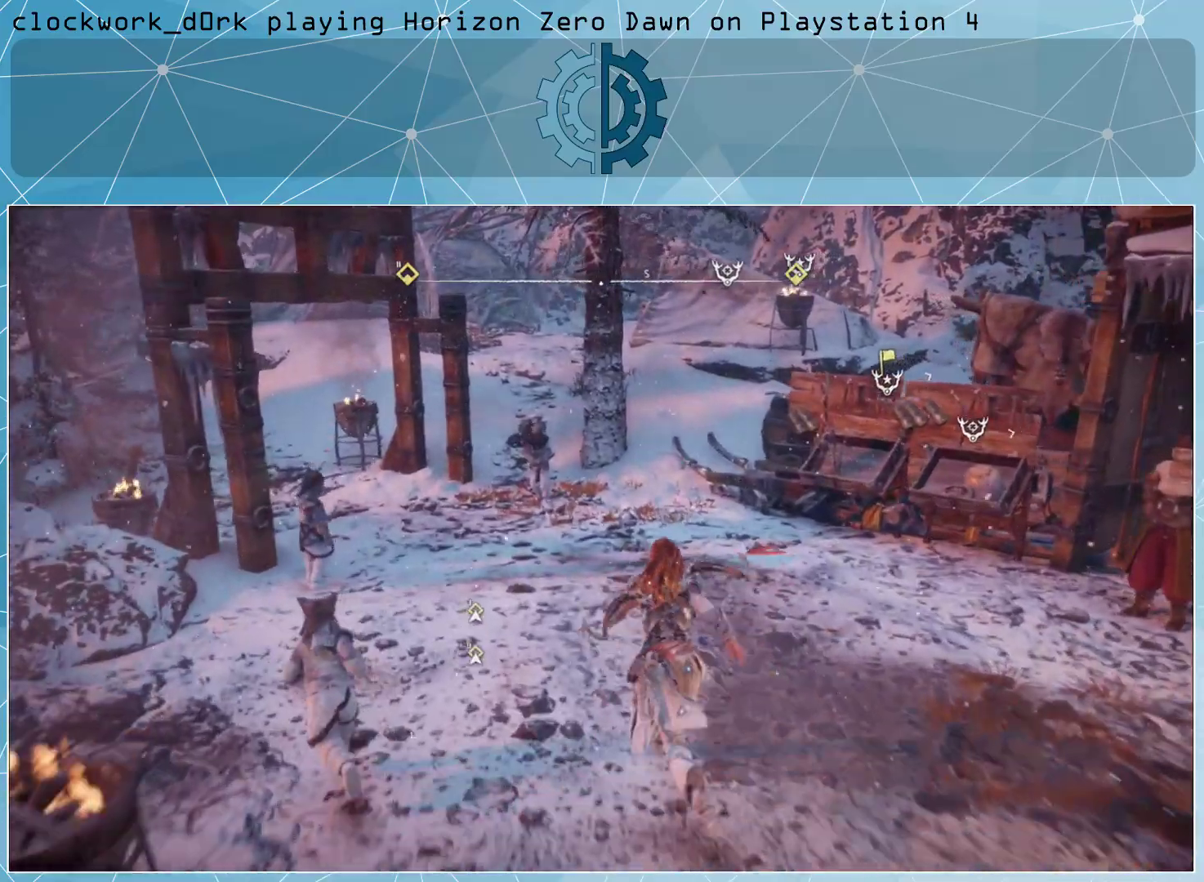
{"buttons": [], "left_stick": "up-left", "right_stick": "right", "events": [[133, "right_stick", "right"], [300, "right_stick", "center"], [467, "right_stick", "right"]]}
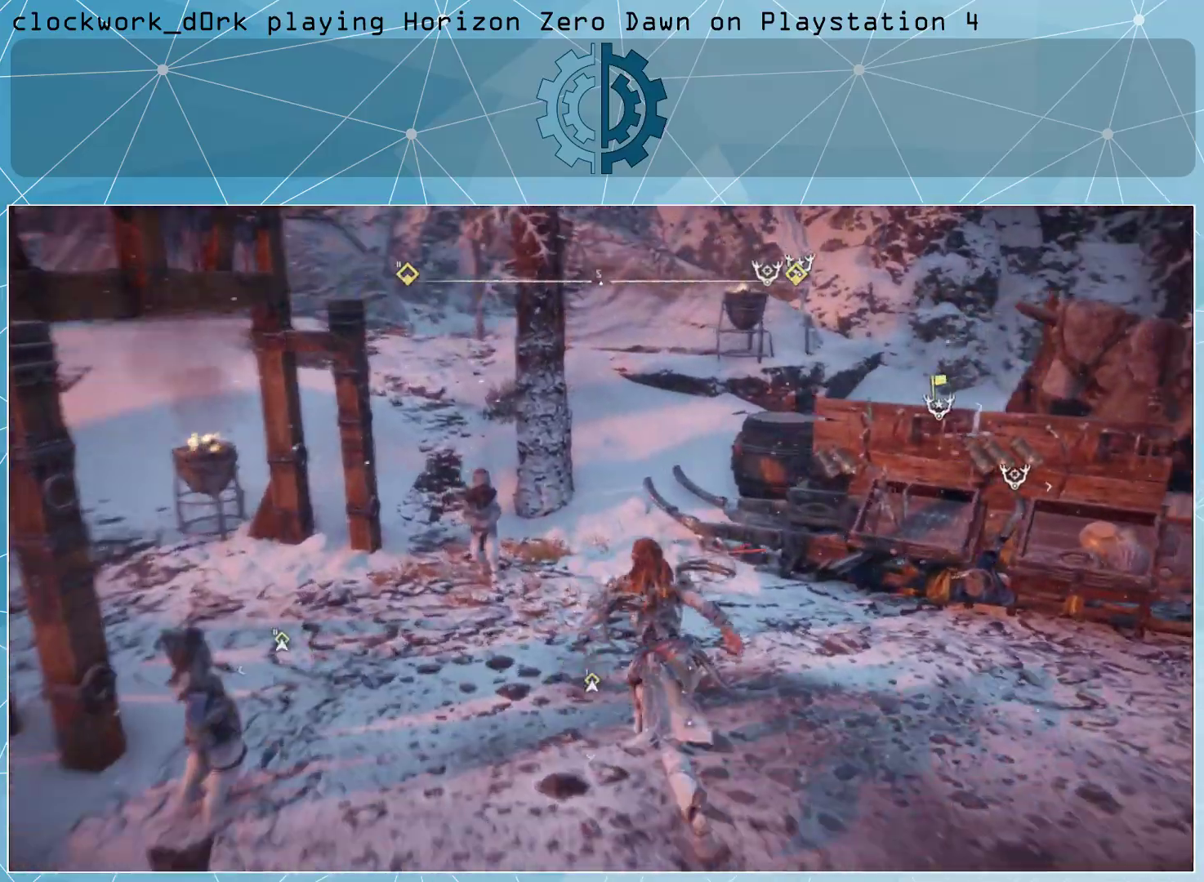
{"buttons": ["CROSS"], "left_stick": "up-left", "right_stick": "center", "events": [[167, "right_stick", "center"], [400, "CROSS", "down"]]}
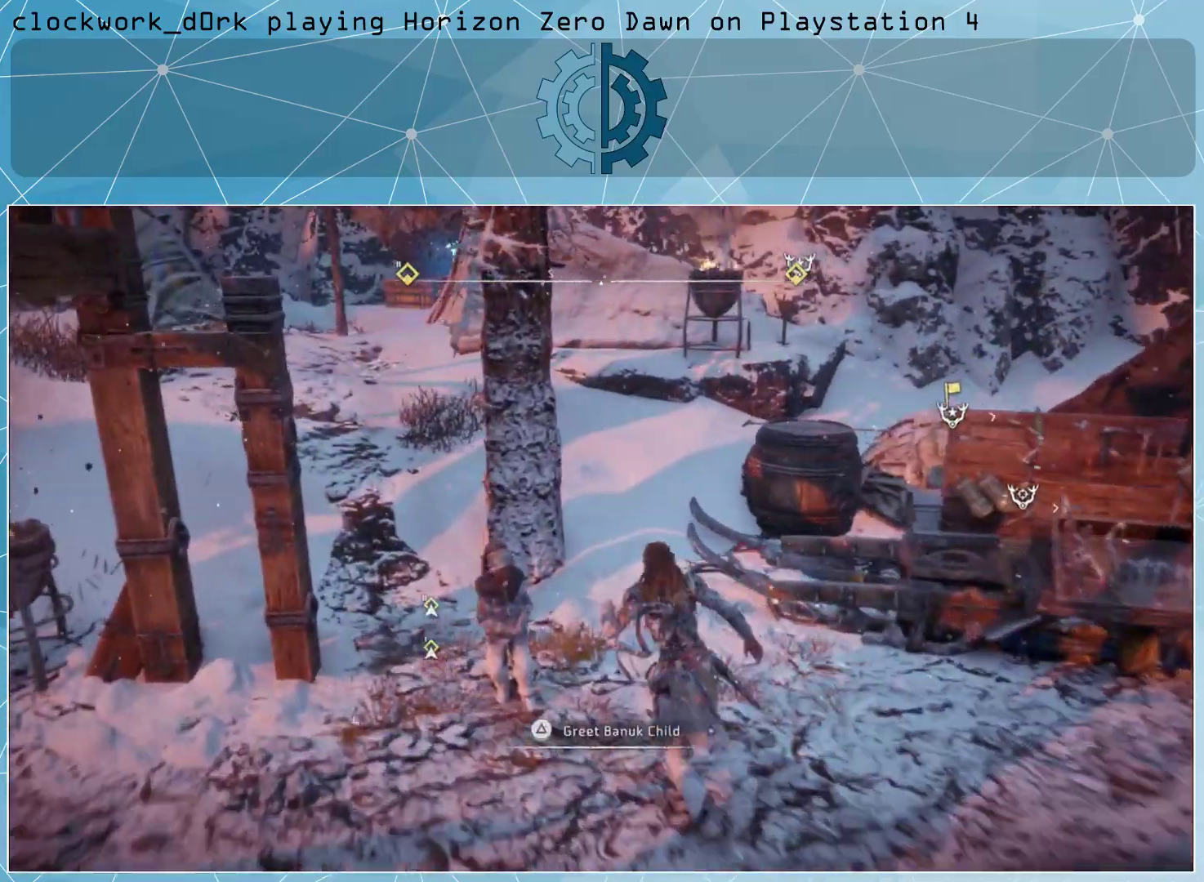
{"buttons": ["CROSS"], "left_stick": "up", "right_stick": "right", "events": [[133, "left_stick", "up"], [233, "right_stick", "right"]]}
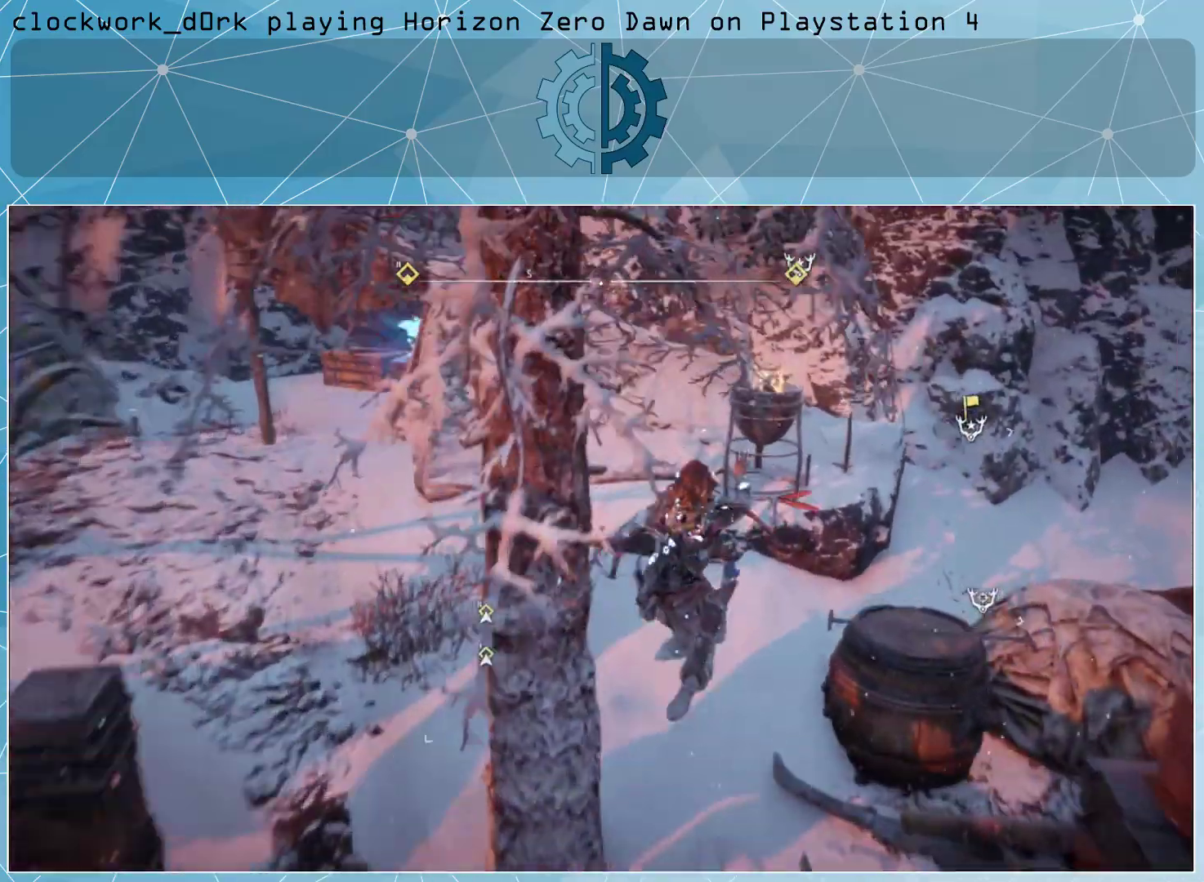
{"buttons": ["CROSS"], "left_stick": "up", "right_stick": "center", "events": [[167, "right_stick", "center"]]}
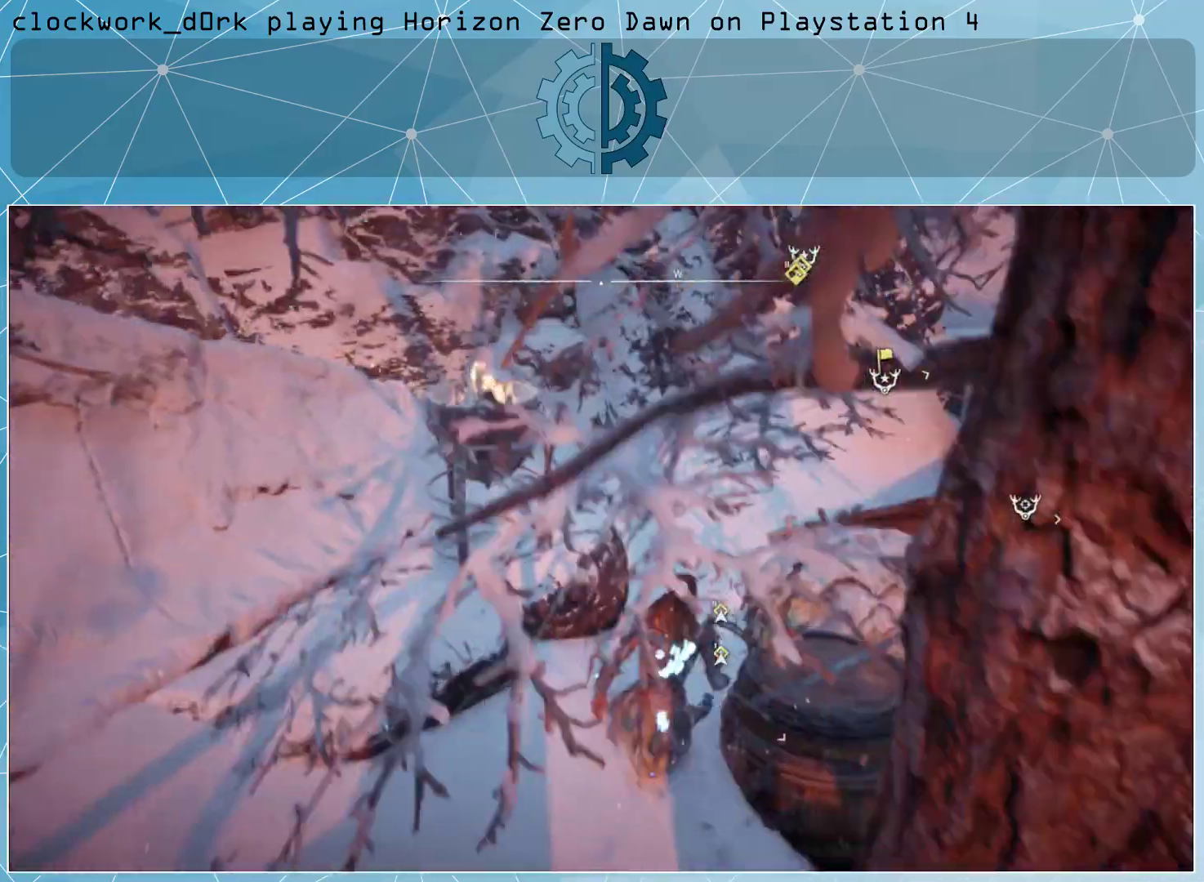
{"buttons": ["CROSS"], "left_stick": "up", "right_stick": "up-right", "events": [[167, "right_stick", "right"], [400, "right_stick", "up-right"]]}
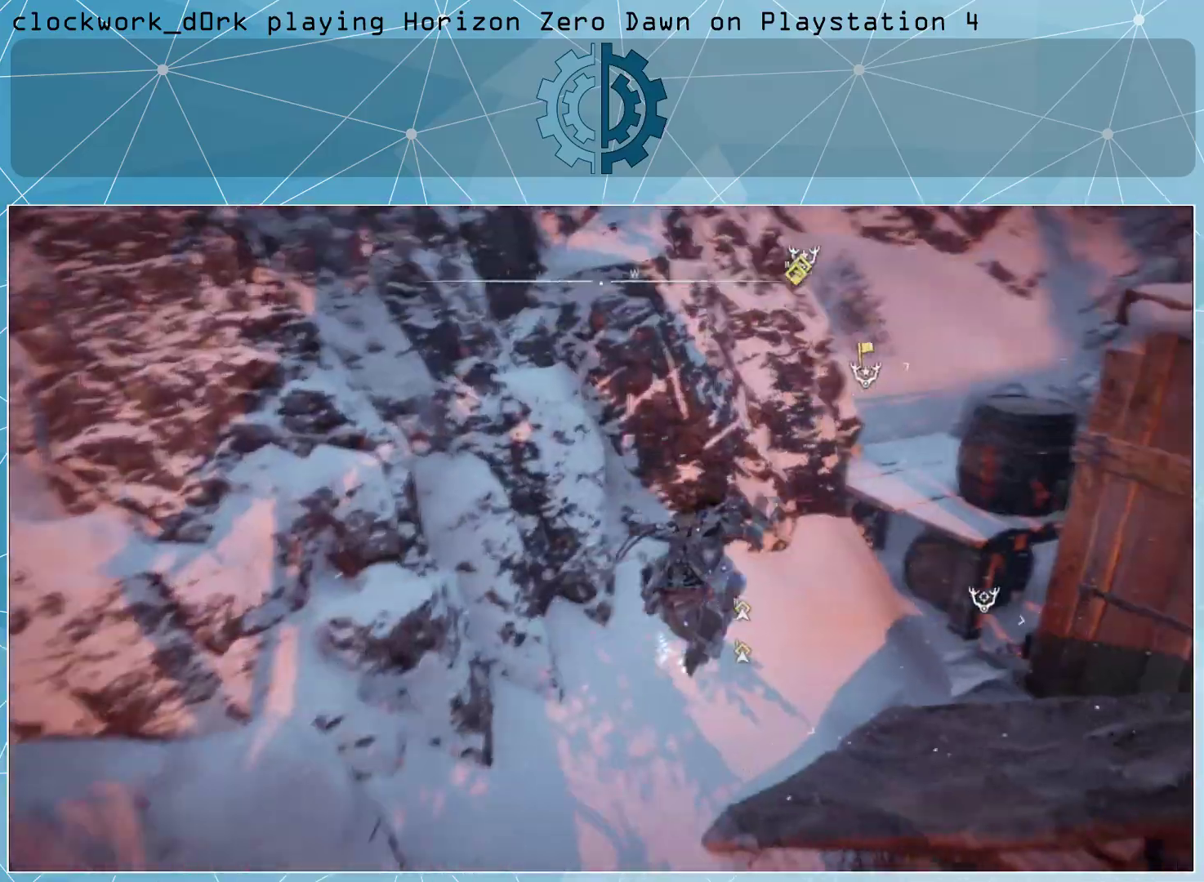
{"buttons": ["CROSS"], "left_stick": "up", "right_stick": "center", "events": [[67, "left_stick", "center"], [67, "right_stick", "center"], [233, "left_stick", "up"]]}
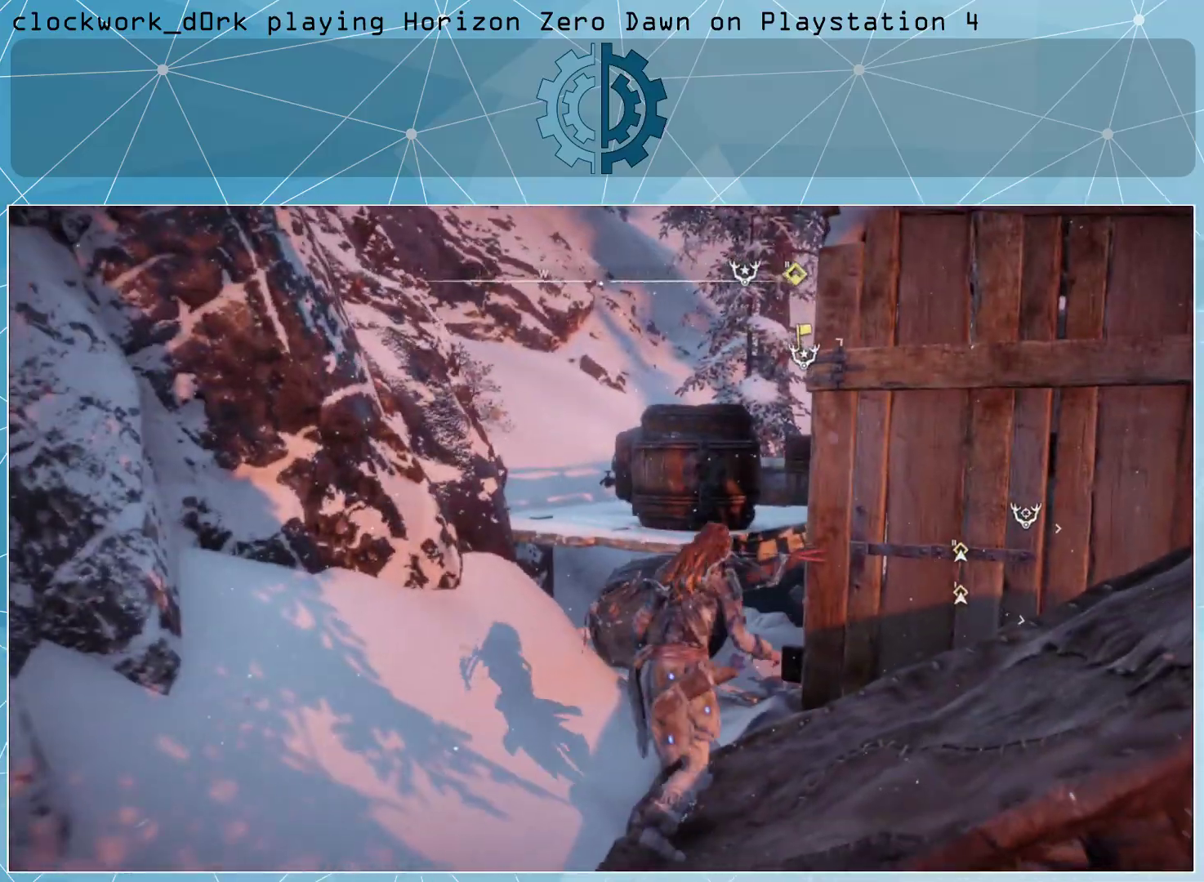
{"buttons": [], "left_stick": "up", "right_stick": "right", "events": [[167, "CROSS", "up"], [400, "right_stick", "right"]]}